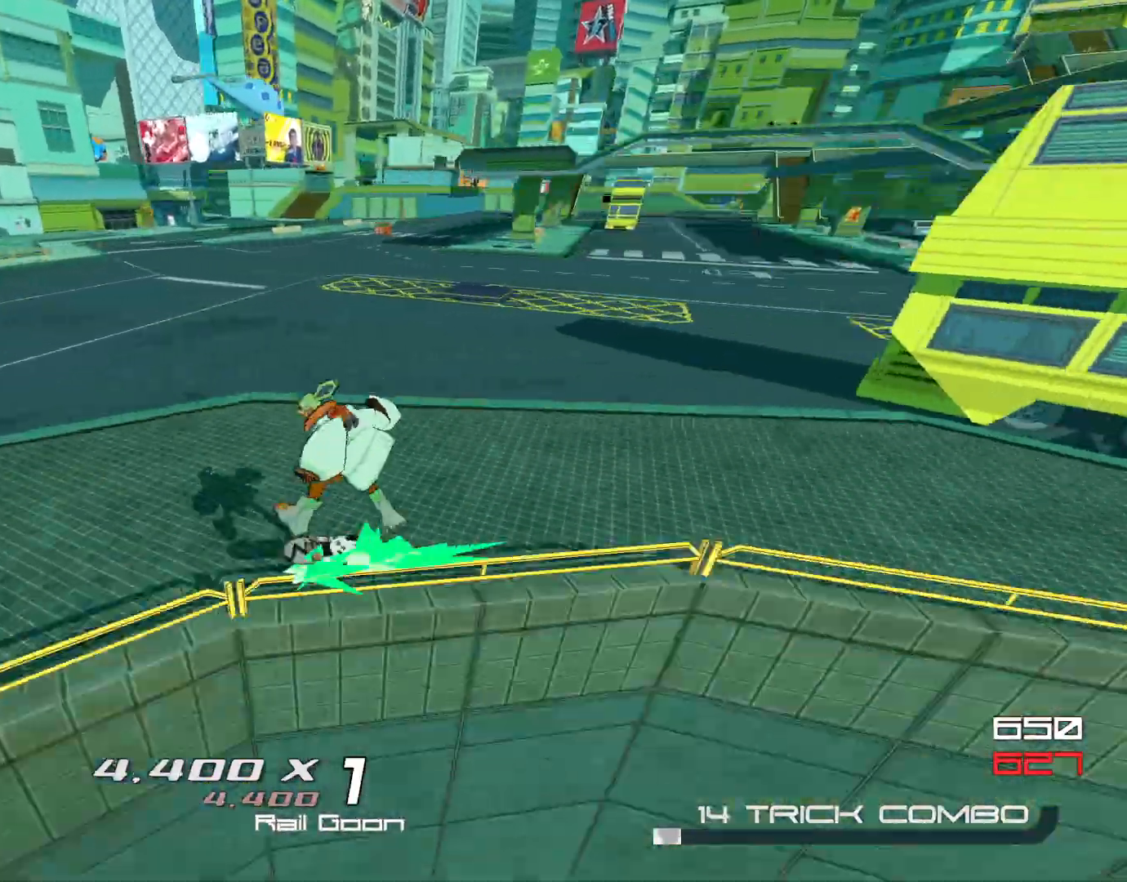
Gameplay with a controller (PlayStation layout); each line is a JSON object with the inputs held at the frame after it. "events" lists button and stick changes between this image and that frame as [ms after this image, input, new state], when the widget could be followed in between. Not read: L2 L3 R3 left_stick.
{"buttons": [], "right_stick": "left", "events": [[167, "right_stick", "left"]]}
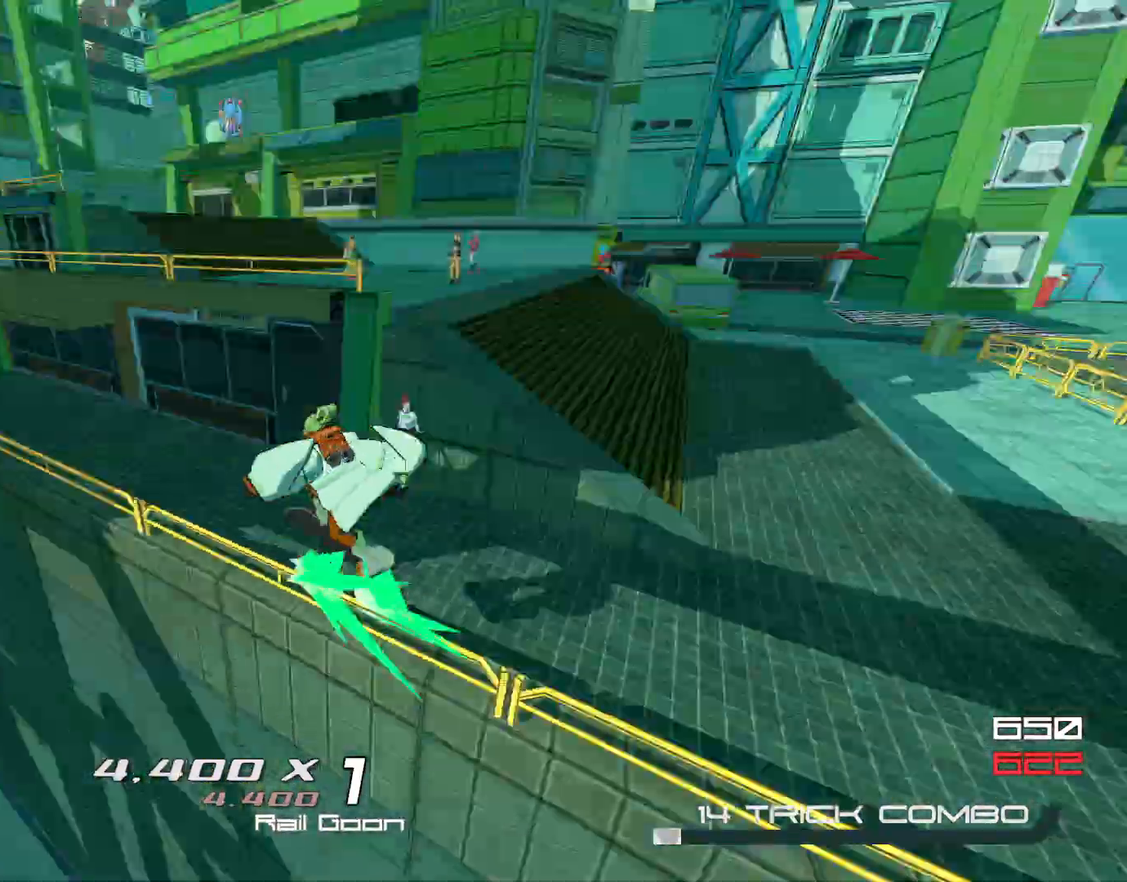
{"buttons": ["SQUARE"], "right_stick": "center", "events": [[233, "right_stick", "center"], [367, "DPAD_LEFT", "down"], [400, "SQUARE", "down"], [434, "DPAD_LEFT", "up"]]}
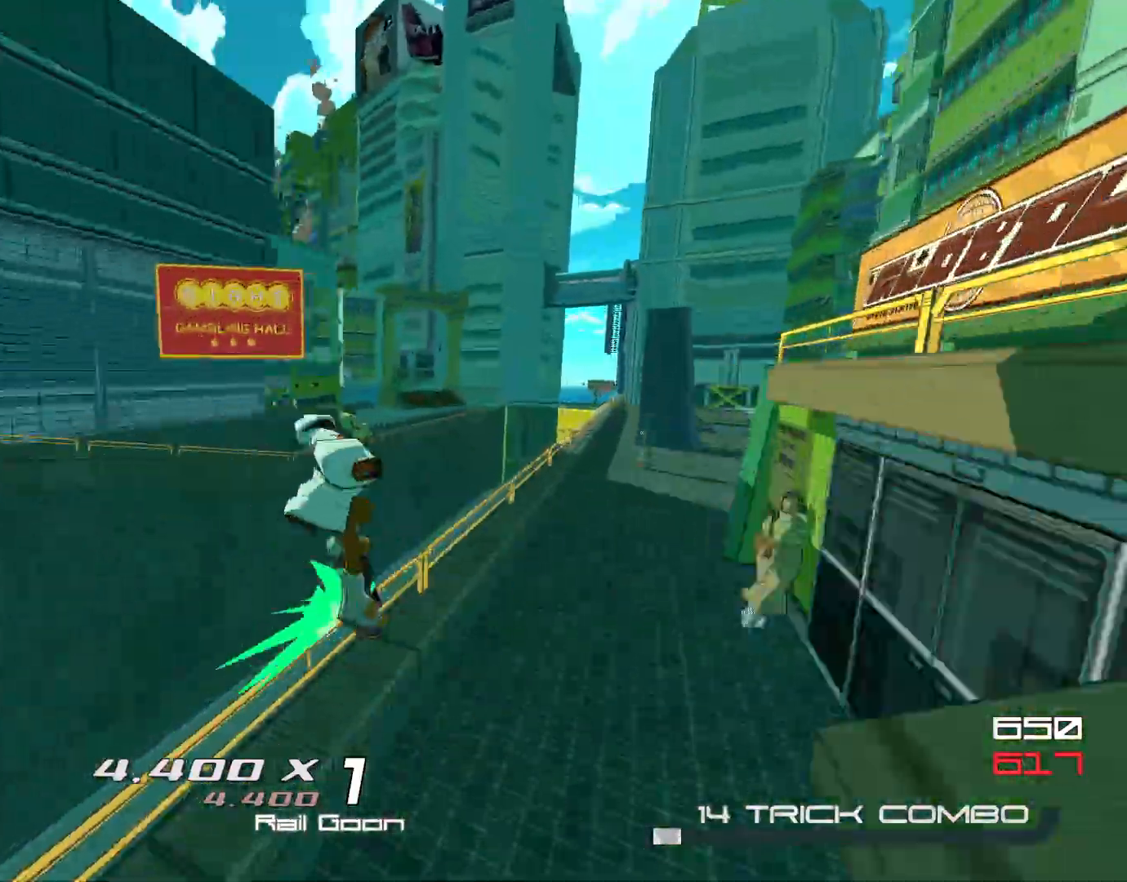
{"buttons": ["TRIANGLE"], "right_stick": "center", "events": [[67, "SQUARE", "up"], [434, "TRIANGLE", "down"]]}
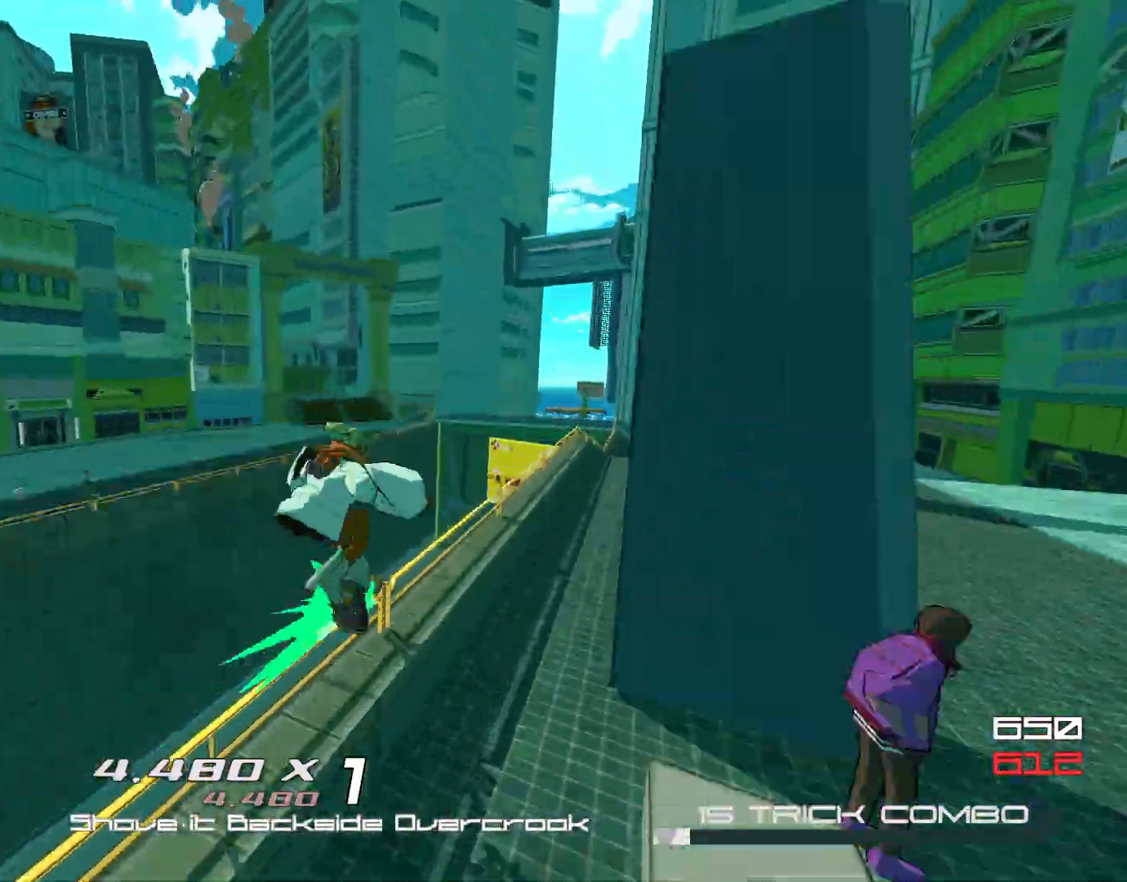
{"buttons": [], "right_stick": "left", "events": [[66, "TRIANGLE", "up"], [233, "right_stick", "left"]]}
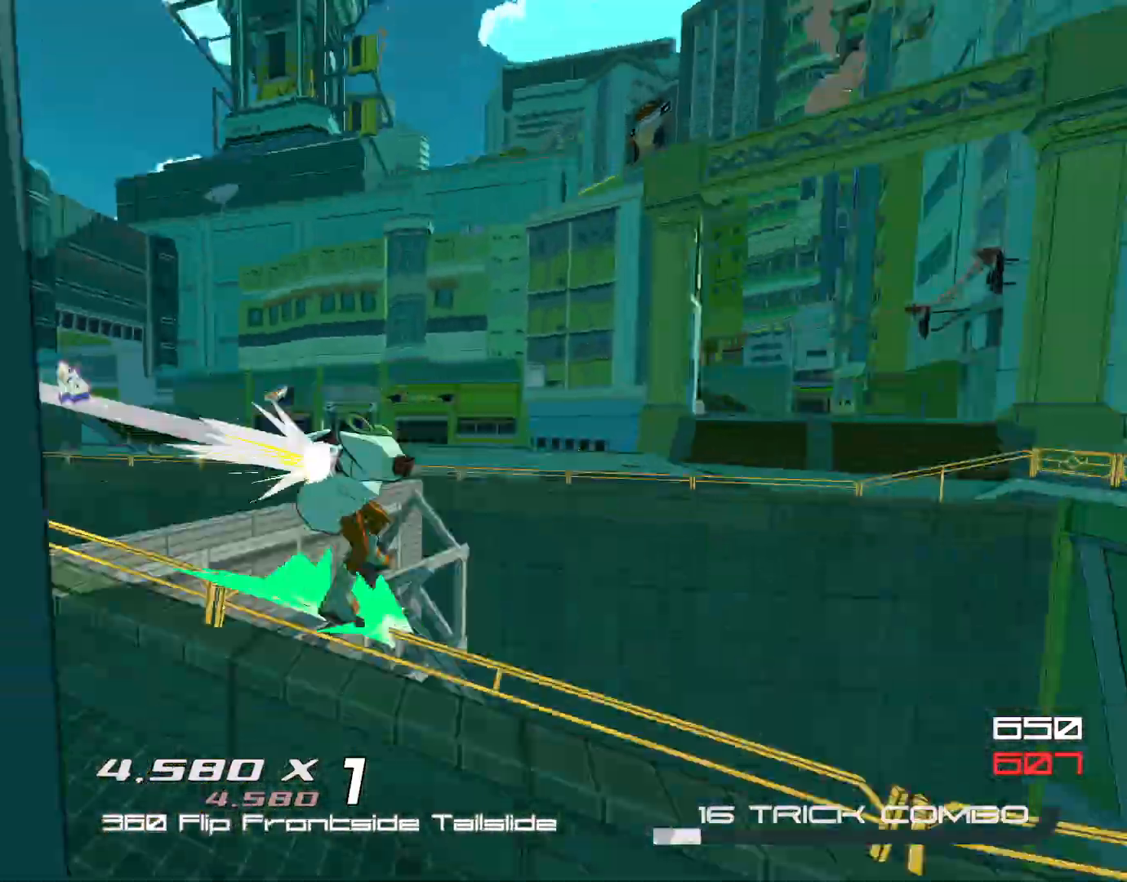
{"buttons": [], "right_stick": "center", "events": [[167, "right_stick", "center"]]}
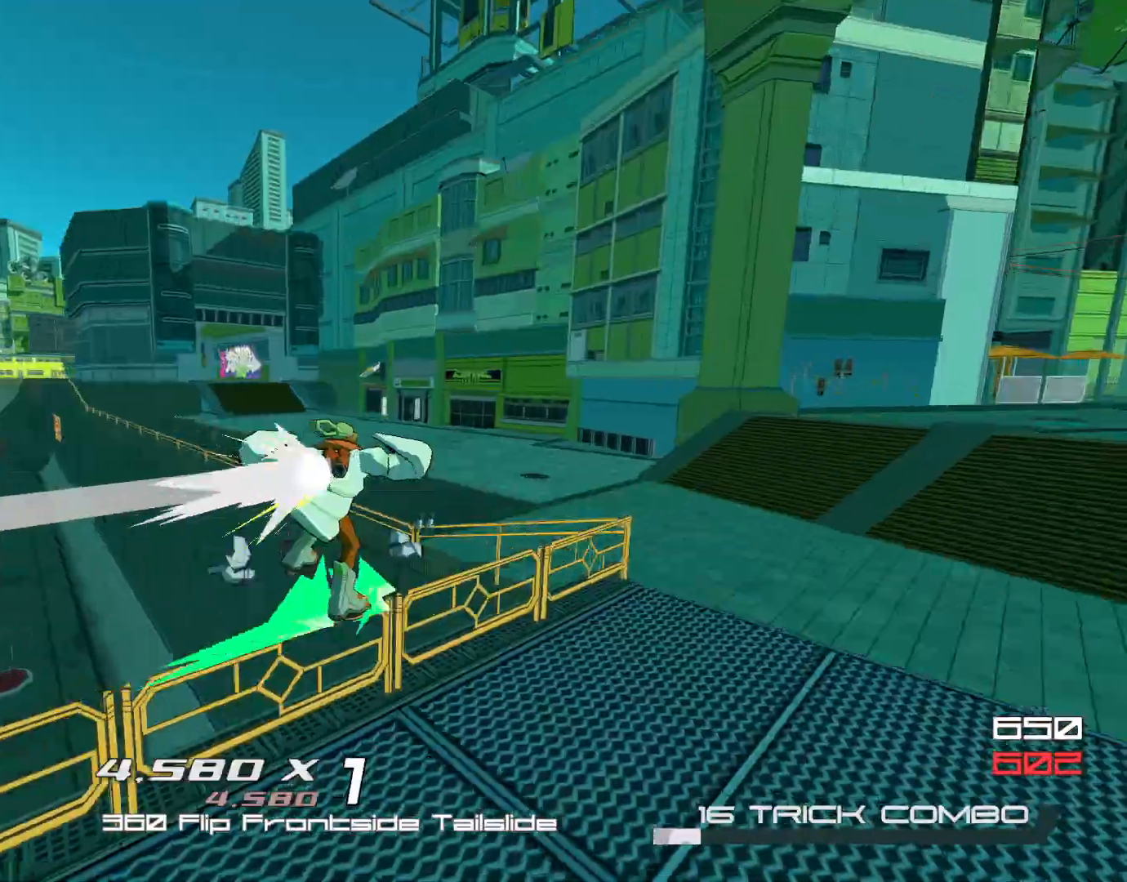
{"buttons": [], "right_stick": "center", "events": []}
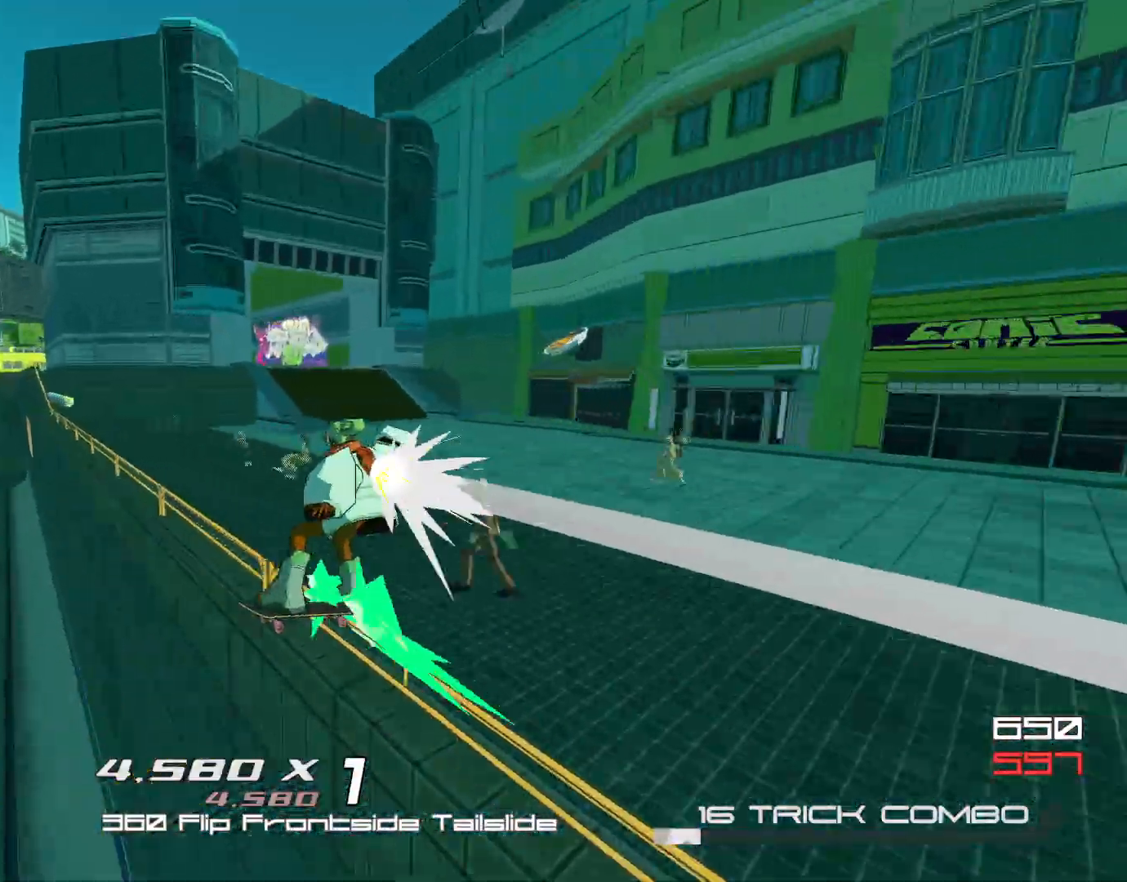
{"buttons": [], "right_stick": "center", "events": []}
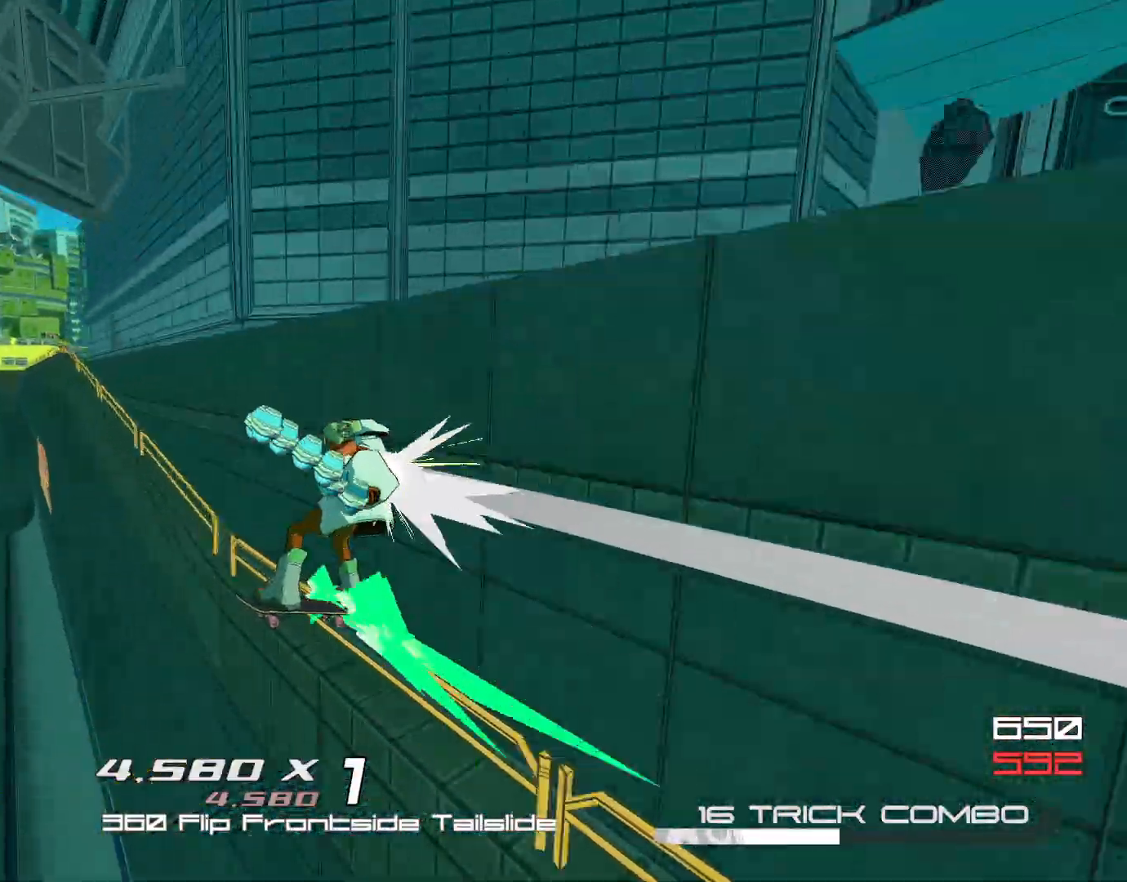
{"buttons": [], "right_stick": "center", "events": []}
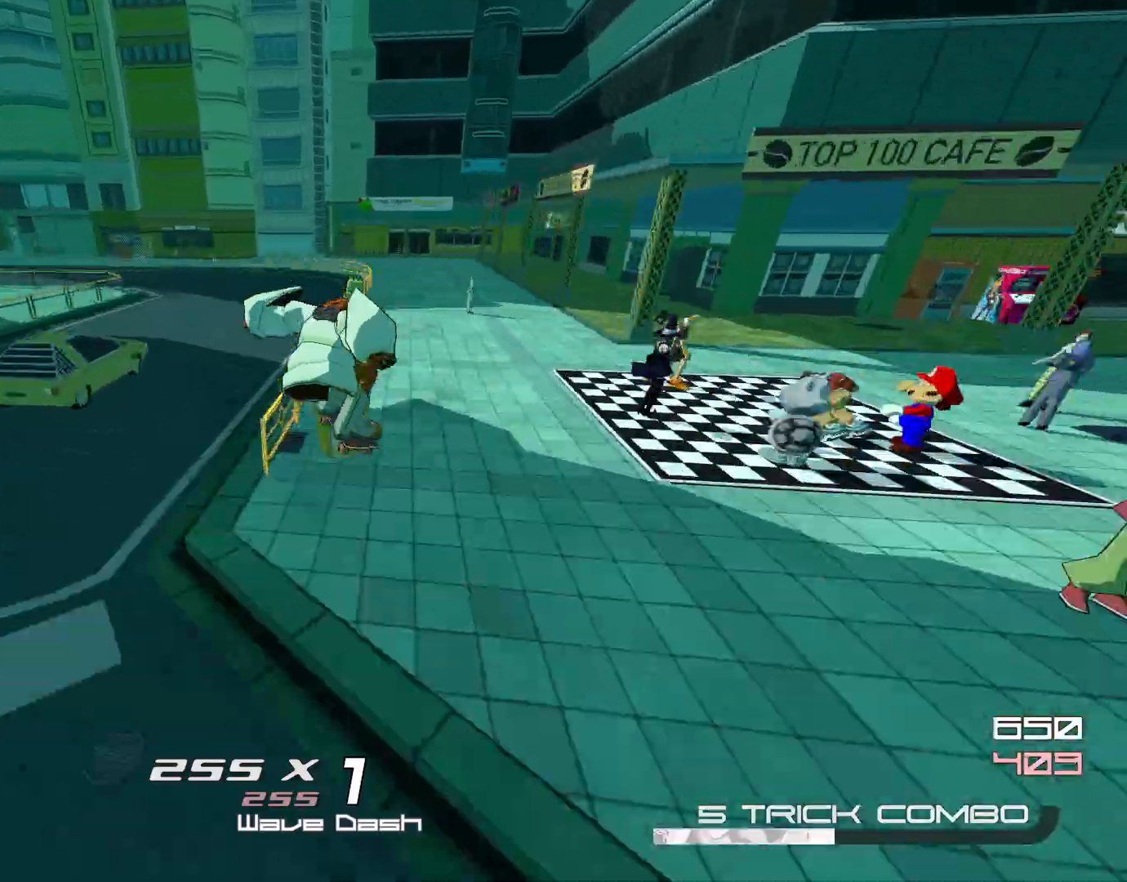
{"buttons": ["R2"], "right_stick": "left", "events": [[34, "R2", "down"], [67, "right_stick", "left"], [200, "right_stick", "center"], [501, "right_stick", "left"]]}
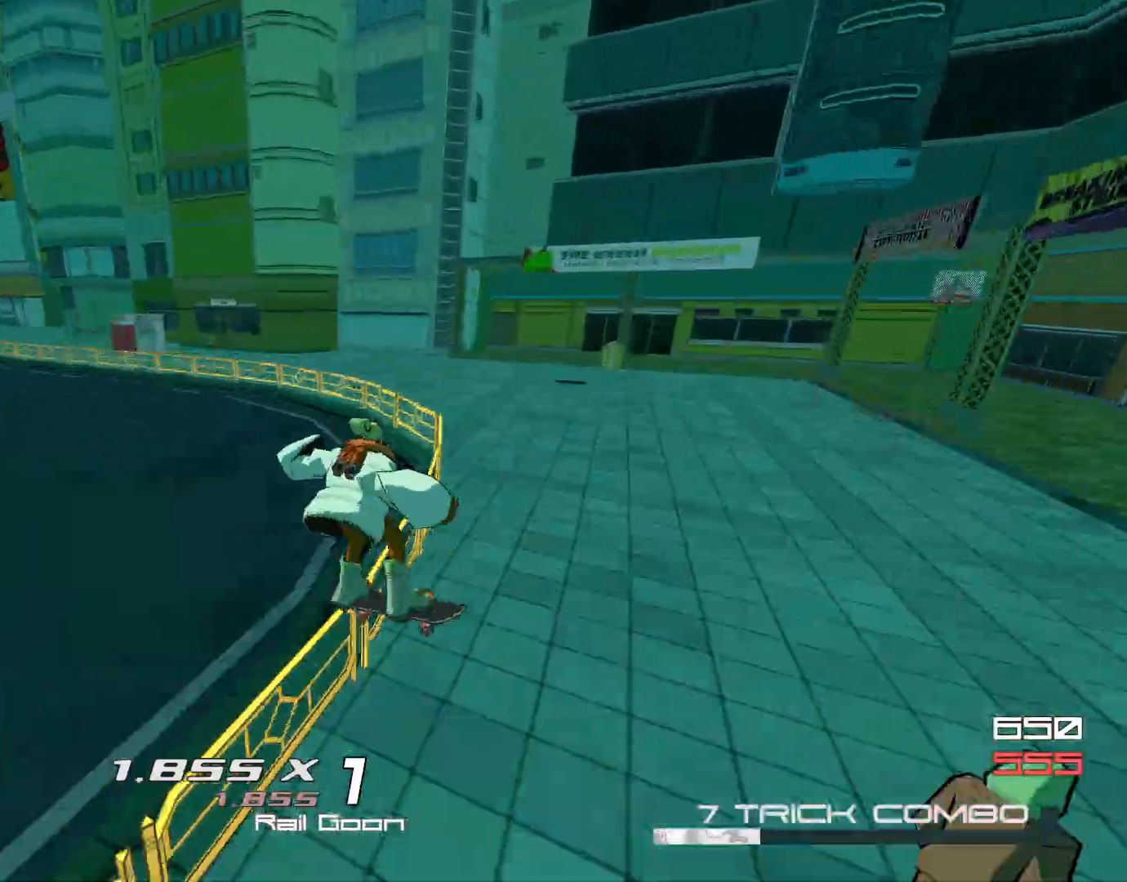
{"buttons": [], "right_stick": "center", "events": [[67, "R2", "up"], [434, "right_stick", "center"]]}
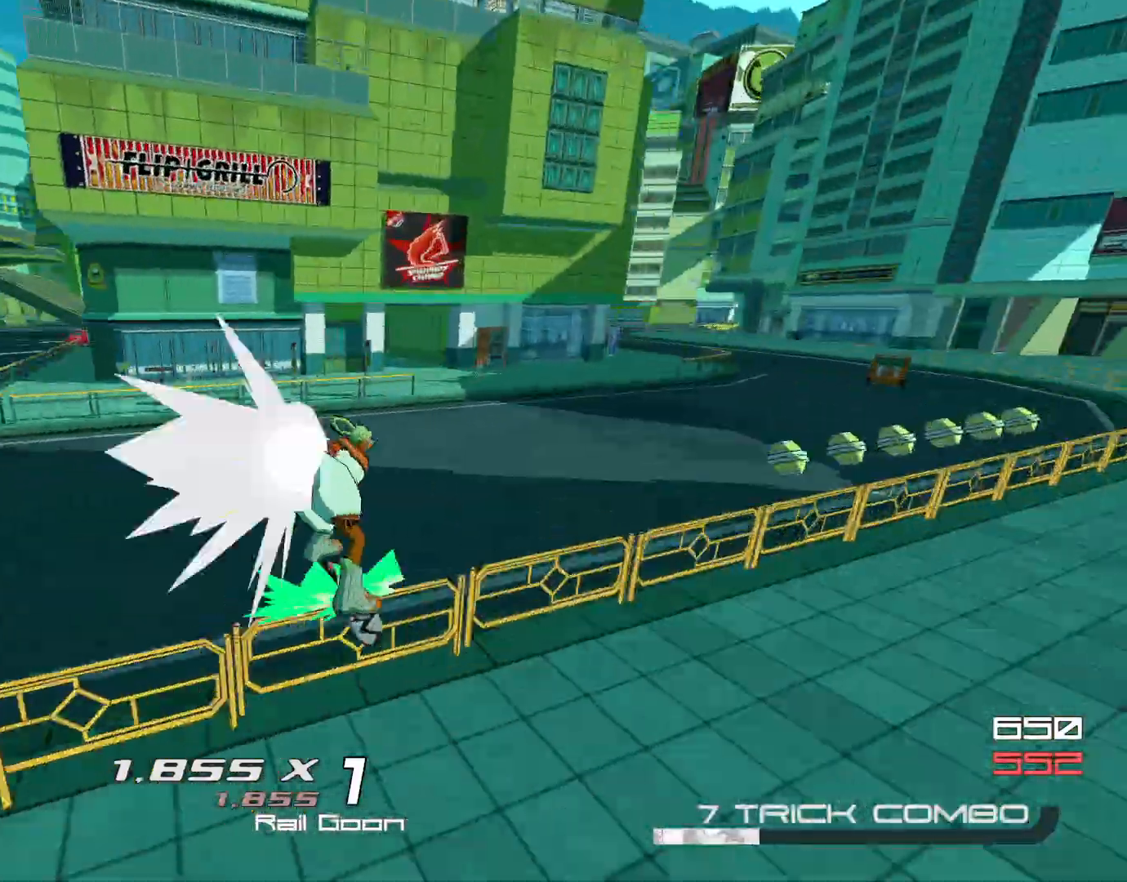
{"buttons": [], "right_stick": "center", "events": []}
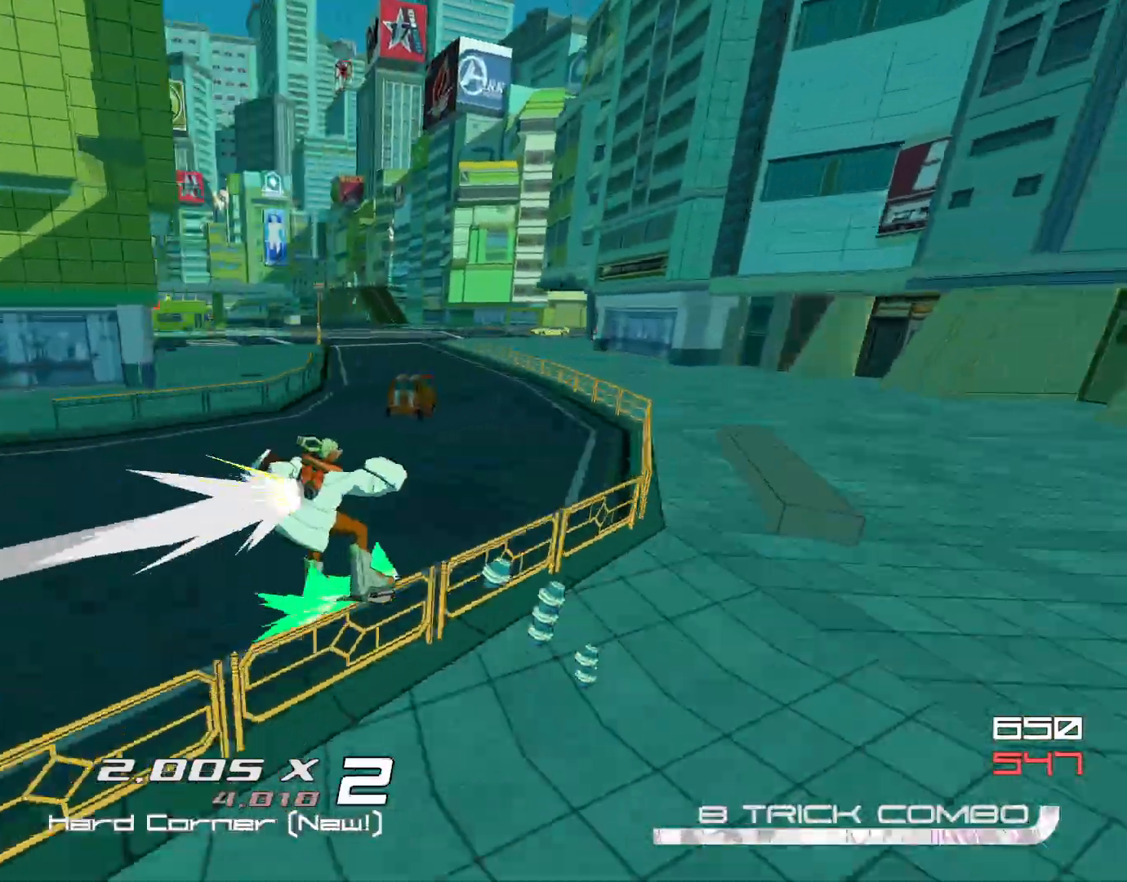
{"buttons": [], "right_stick": "center", "events": [[167, "CROSS", "down"], [233, "CROSS", "up"]]}
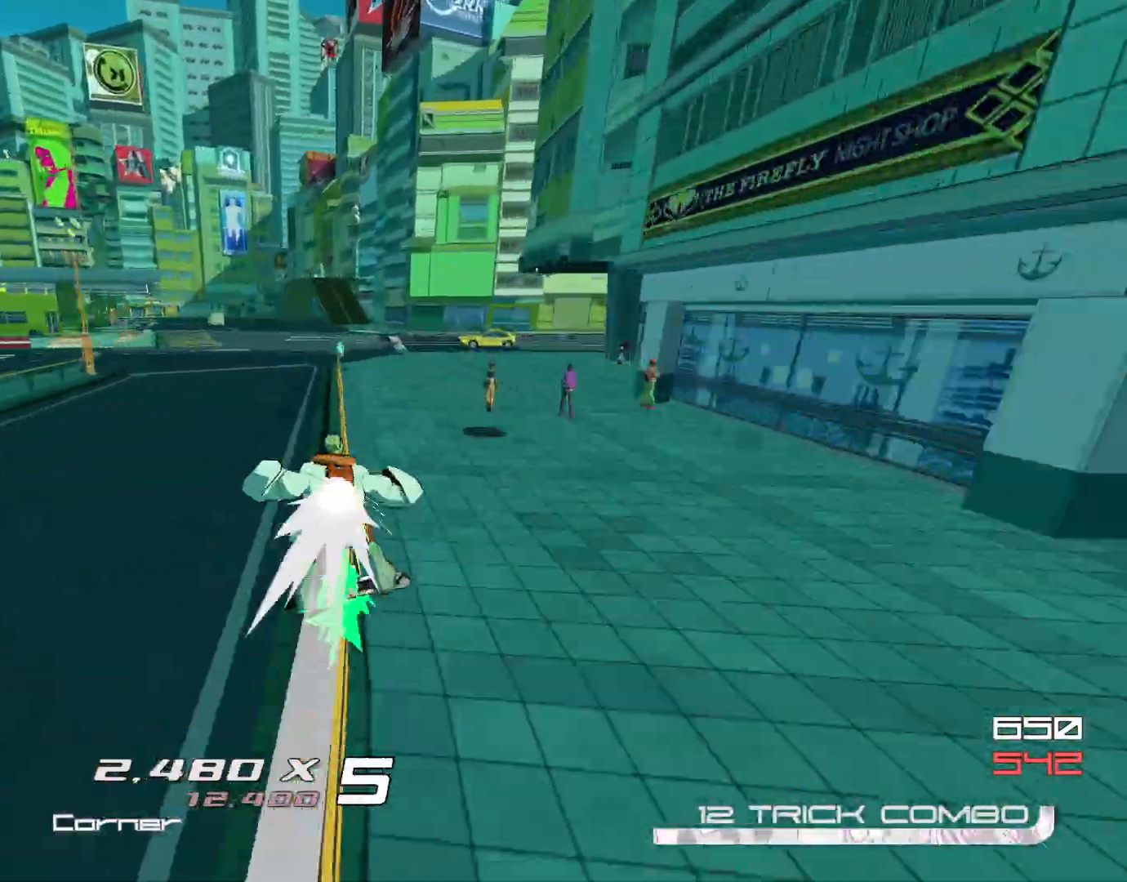
{"buttons": [], "right_stick": "center", "events": [[134, "CROSS", "down"], [267, "CROSS", "up"], [301, "TRIANGLE", "down"], [467, "TRIANGLE", "up"]]}
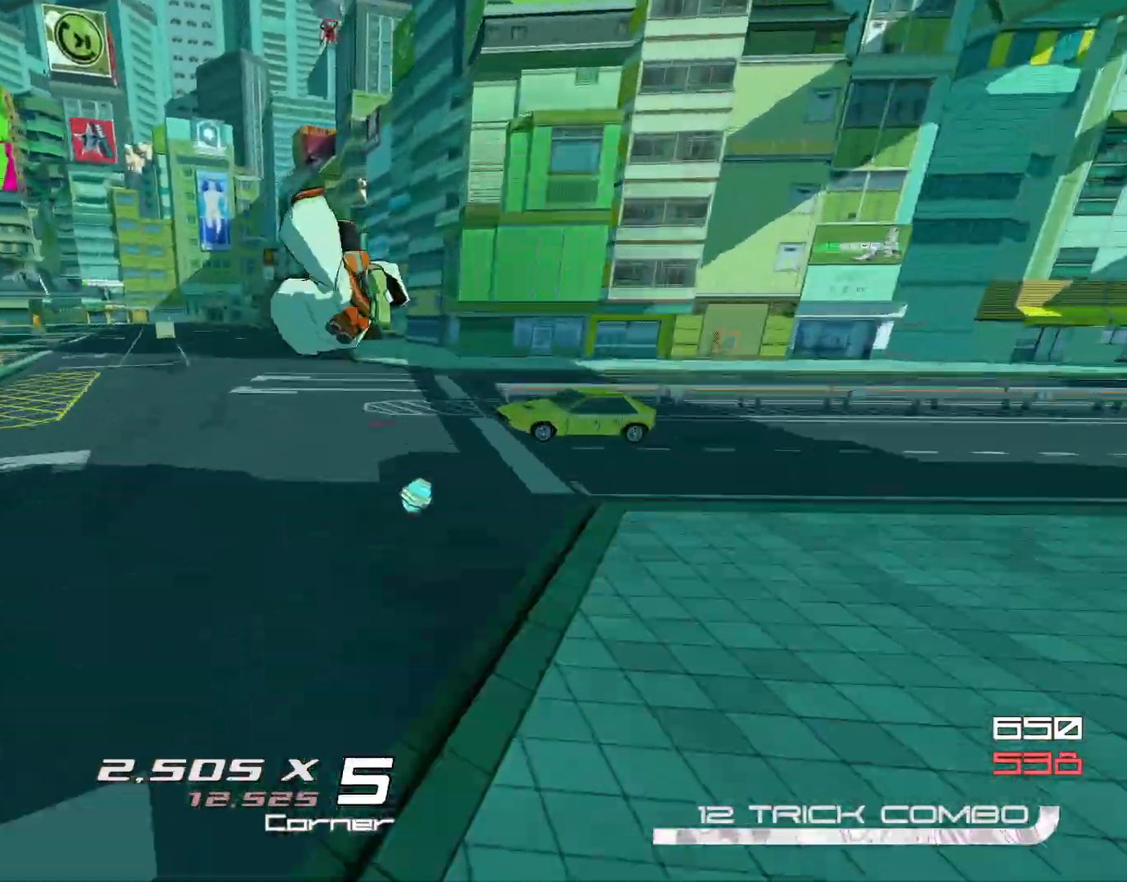
{"buttons": [], "right_stick": "center", "events": []}
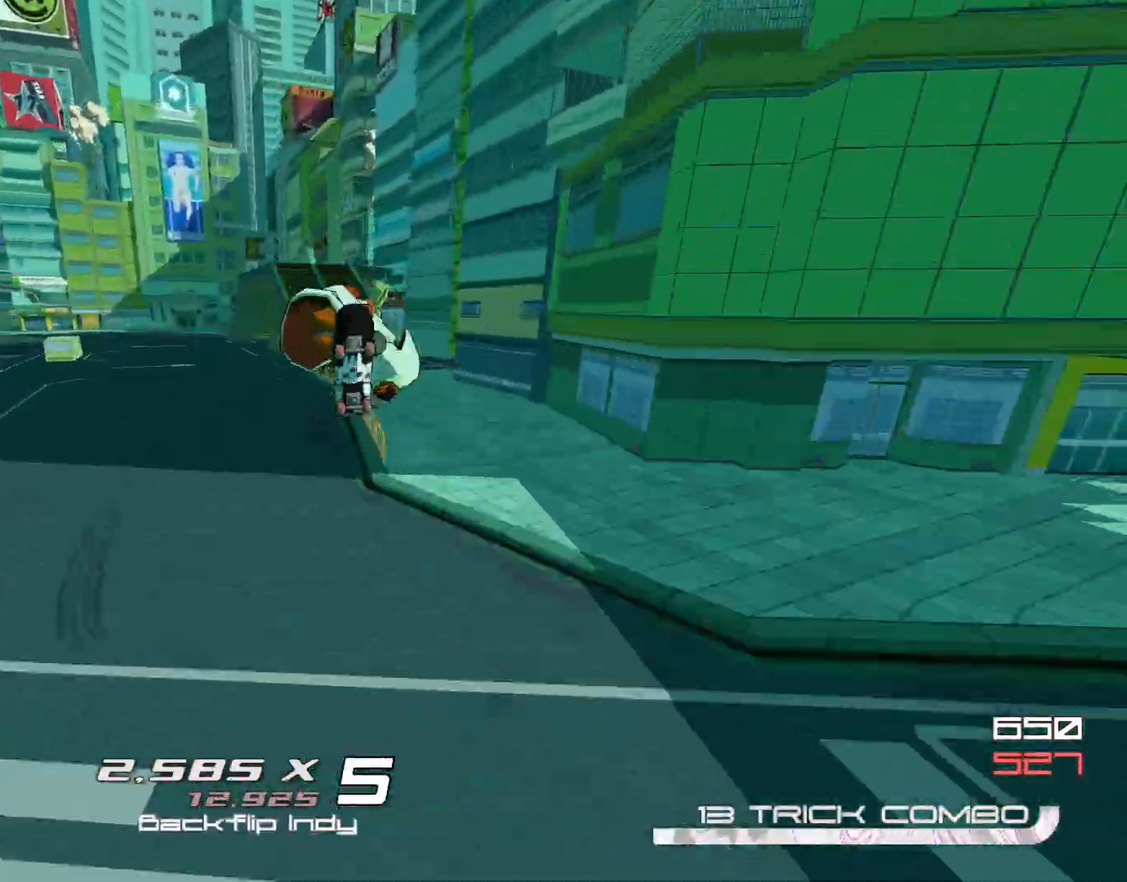
{"buttons": ["R2"], "right_stick": "left", "events": [[200, "R2", "down"], [467, "right_stick", "left"]]}
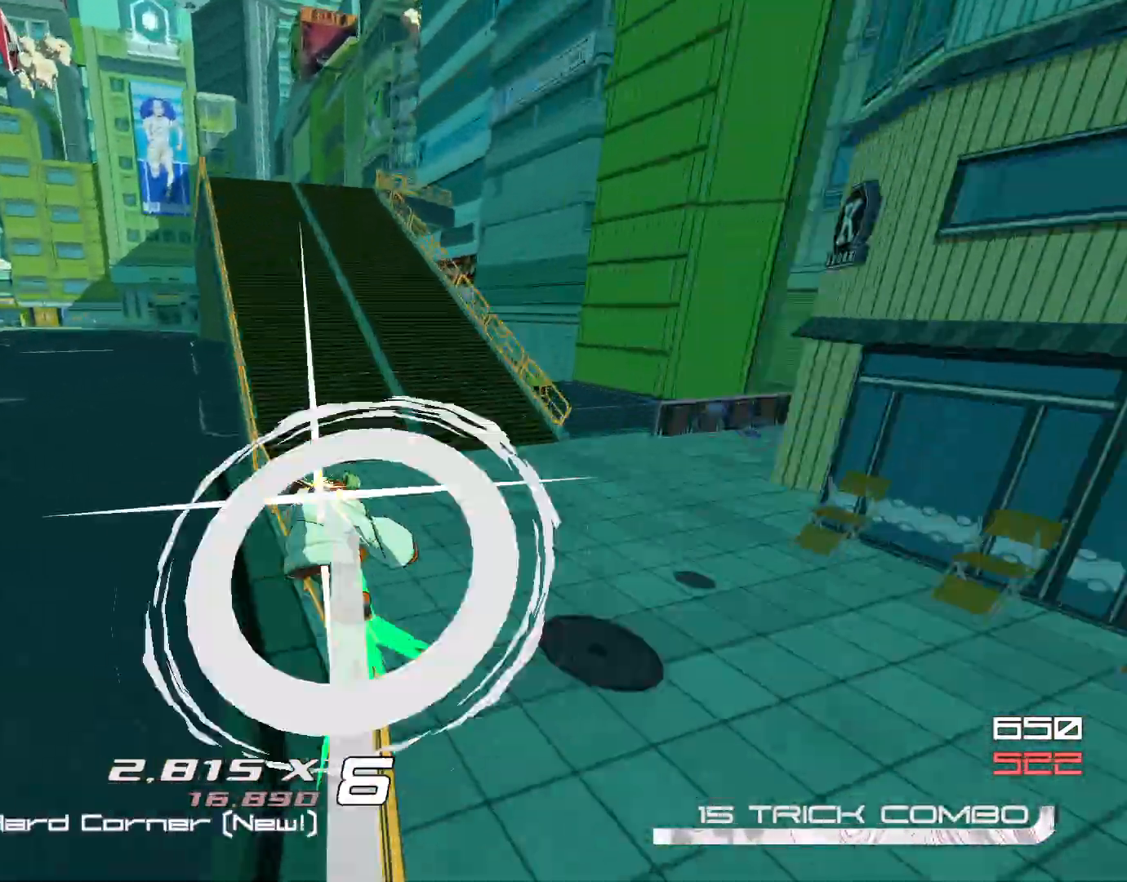
{"buttons": ["CROSS"], "right_stick": "center", "events": [[167, "R2", "up"], [233, "right_stick", "center"], [467, "CROSS", "down"]]}
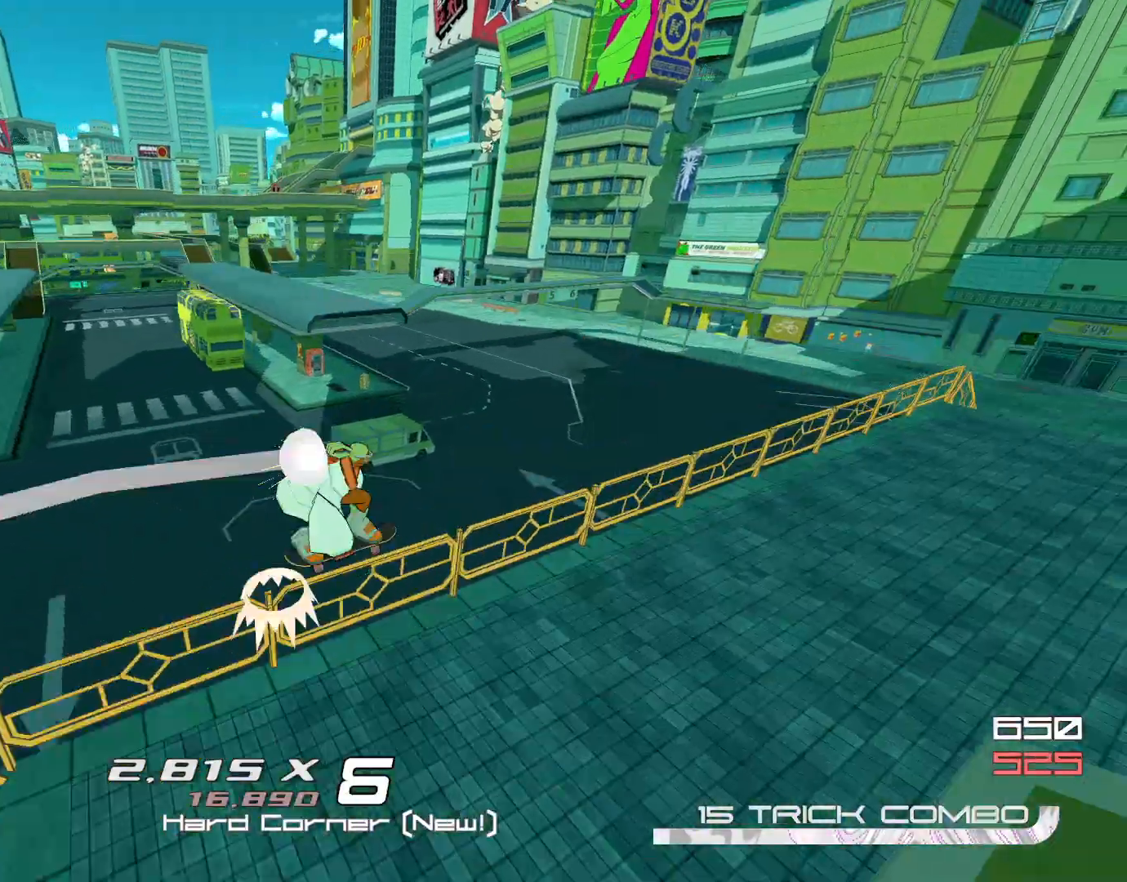
{"buttons": [], "right_stick": "center", "events": [[100, "CROSS", "up"], [167, "right_stick", "left"], [267, "L1", "down"], [334, "right_stick", "center"], [367, "L1", "up"]]}
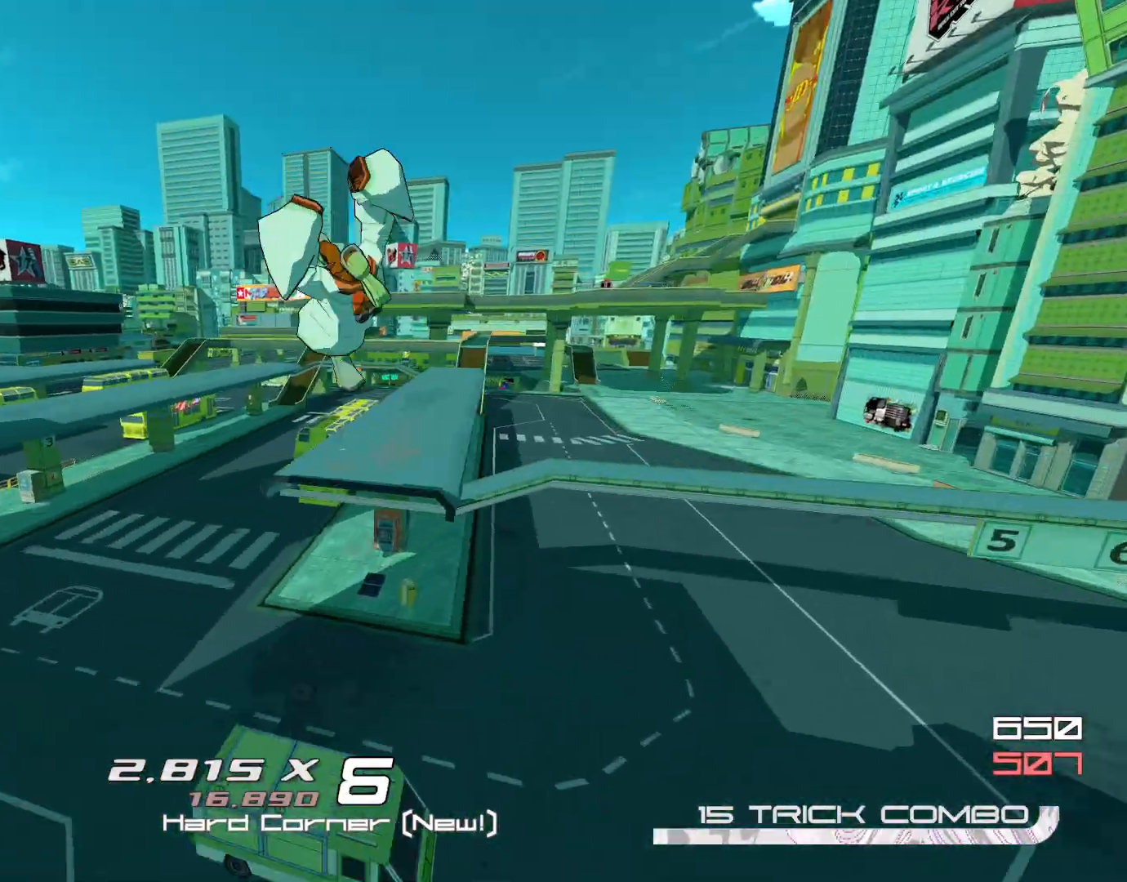
{"buttons": ["R2"], "right_stick": "center", "events": [[400, "R2", "down"]]}
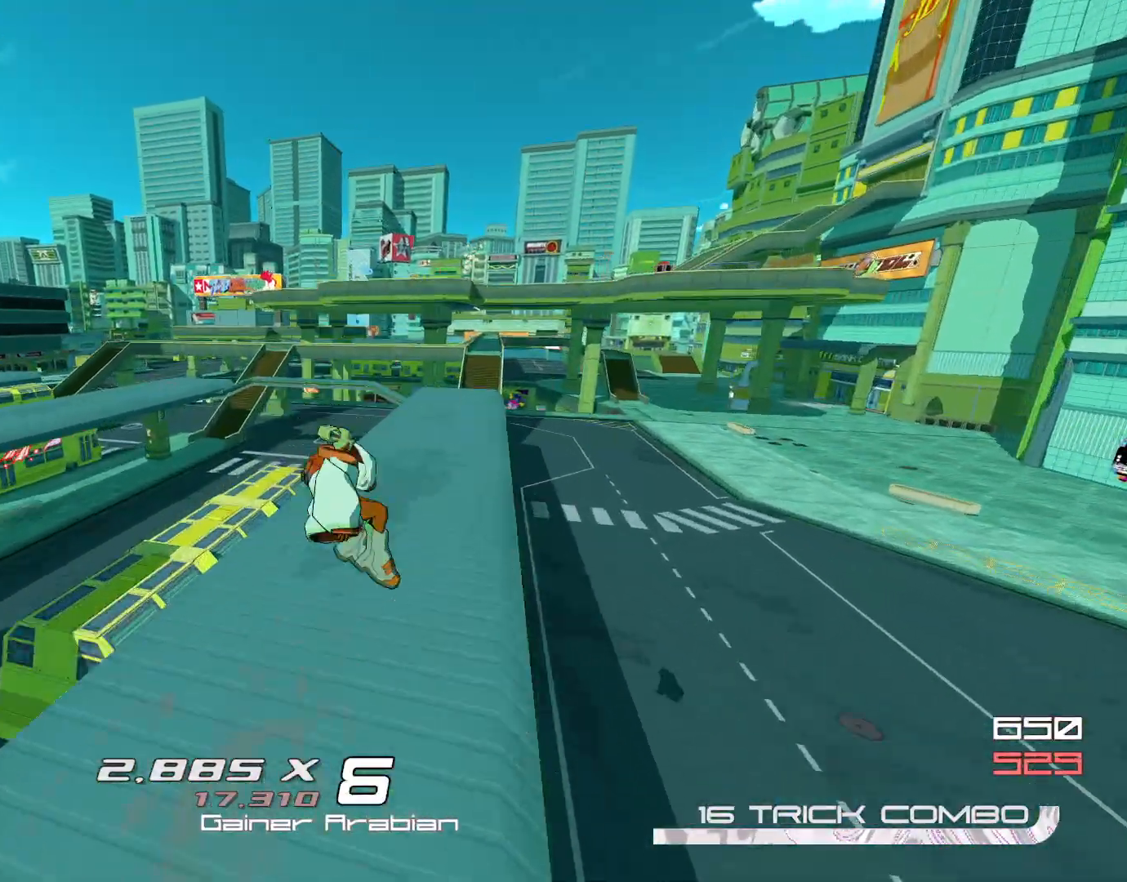
{"buttons": ["R2"], "right_stick": "center", "events": []}
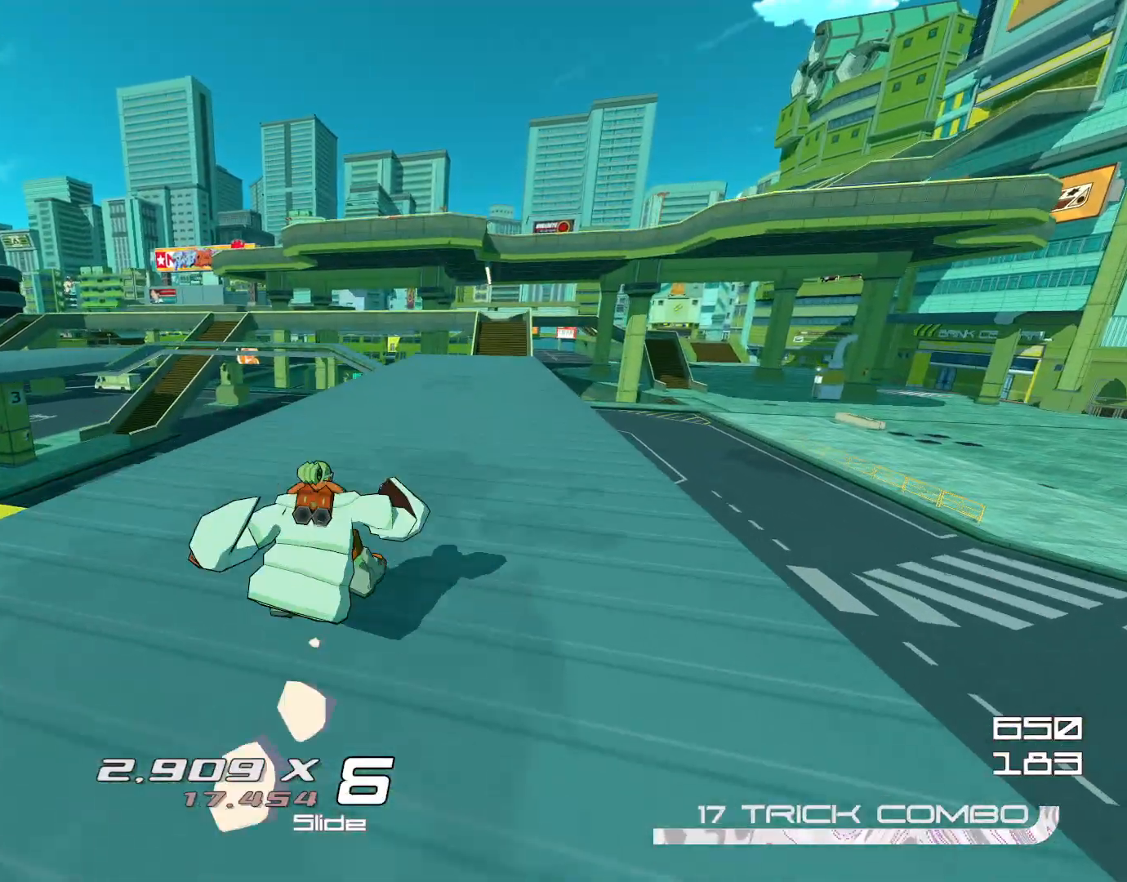
{"buttons": [], "right_stick": "left", "events": [[233, "R2", "up"], [500, "right_stick", "left"]]}
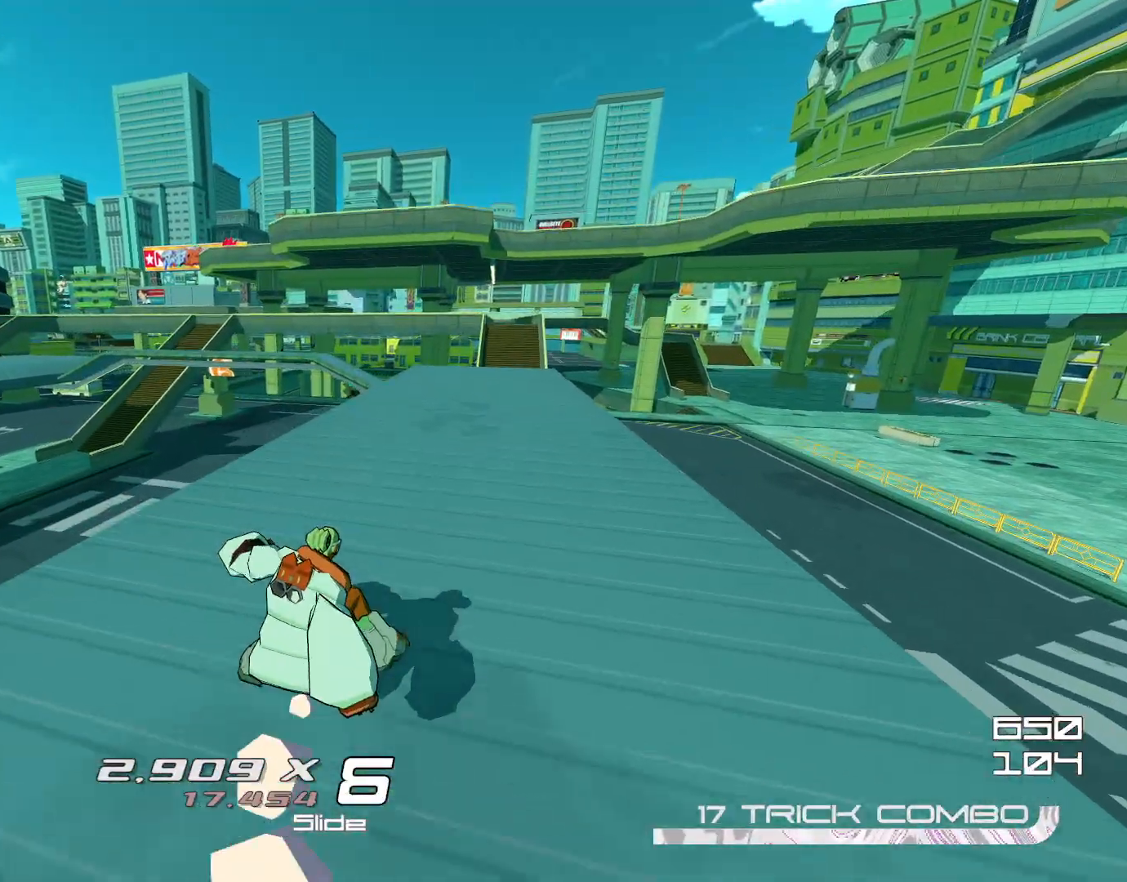
{"buttons": [], "right_stick": "left", "events": []}
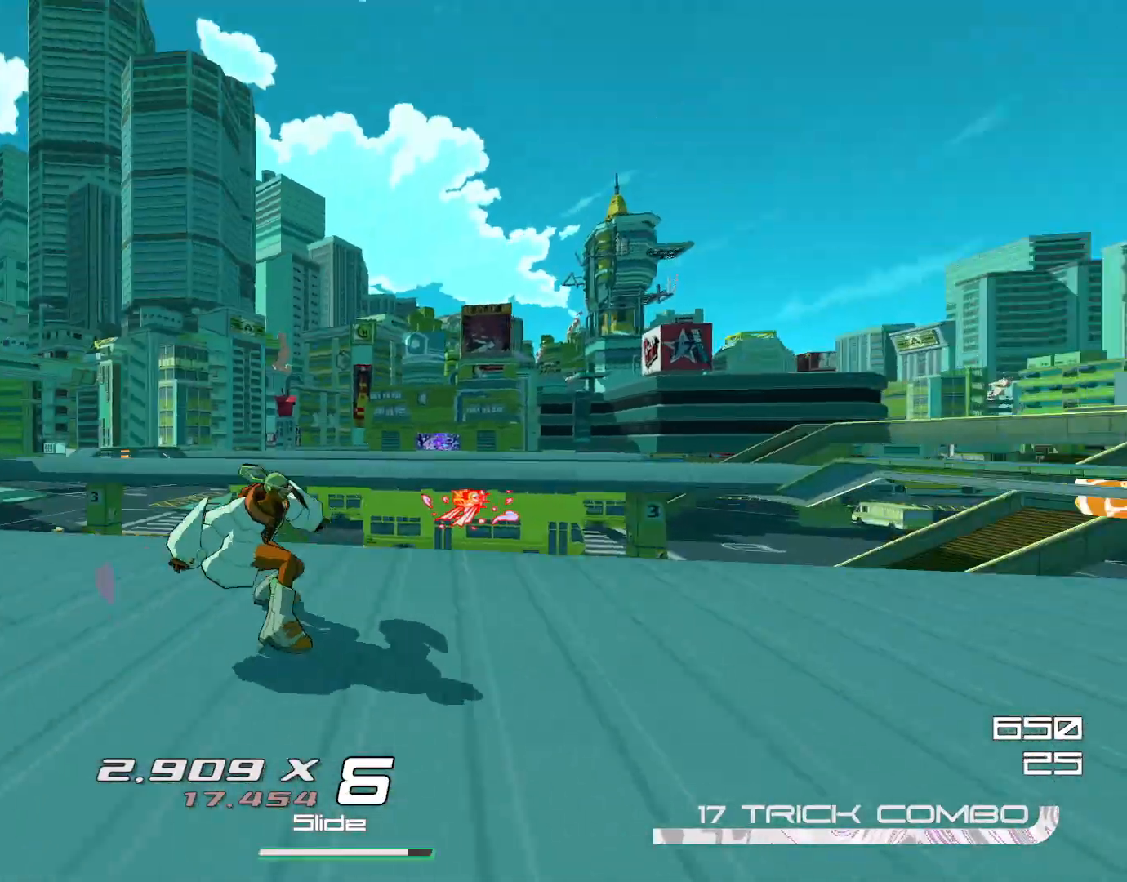
{"buttons": ["R2"], "right_stick": "center", "events": [[367, "R2", "down"], [367, "right_stick", "center"]]}
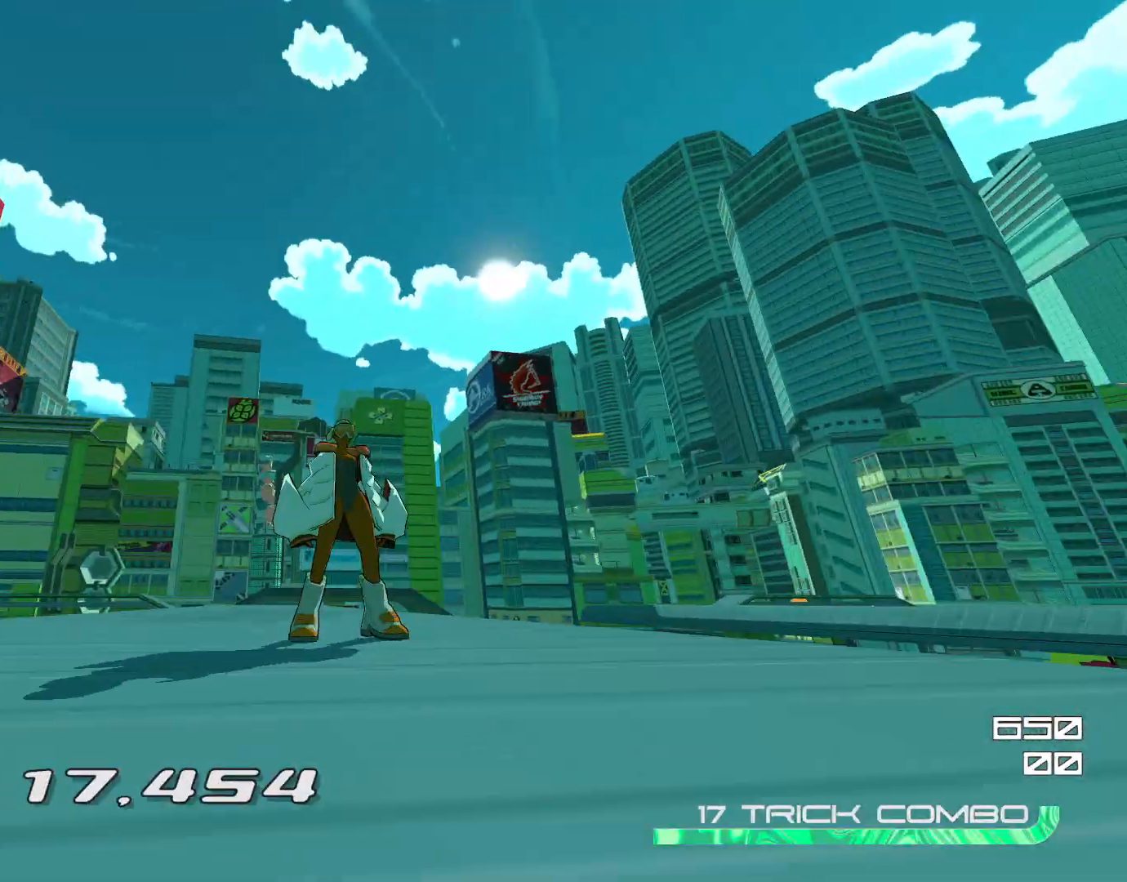
{"buttons": ["R2"], "right_stick": "center", "events": []}
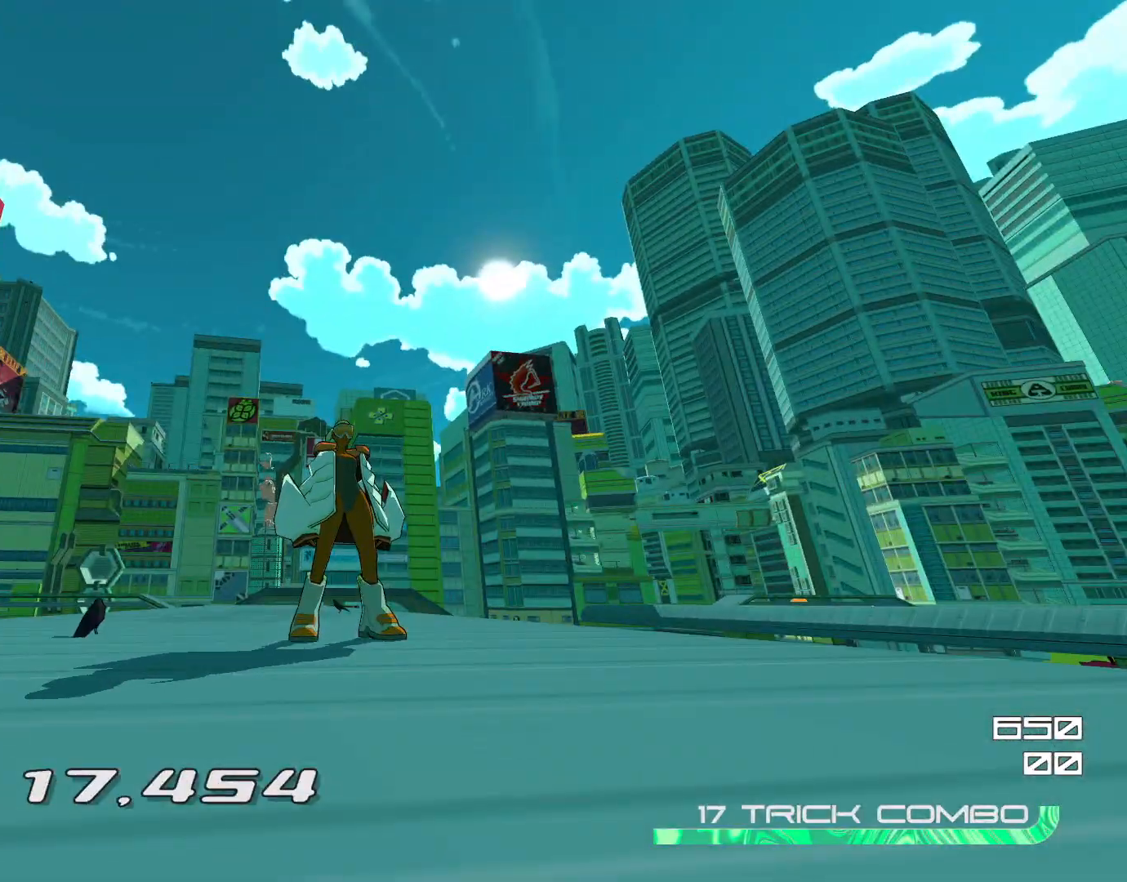
{"buttons": ["R2"], "right_stick": "center", "events": []}
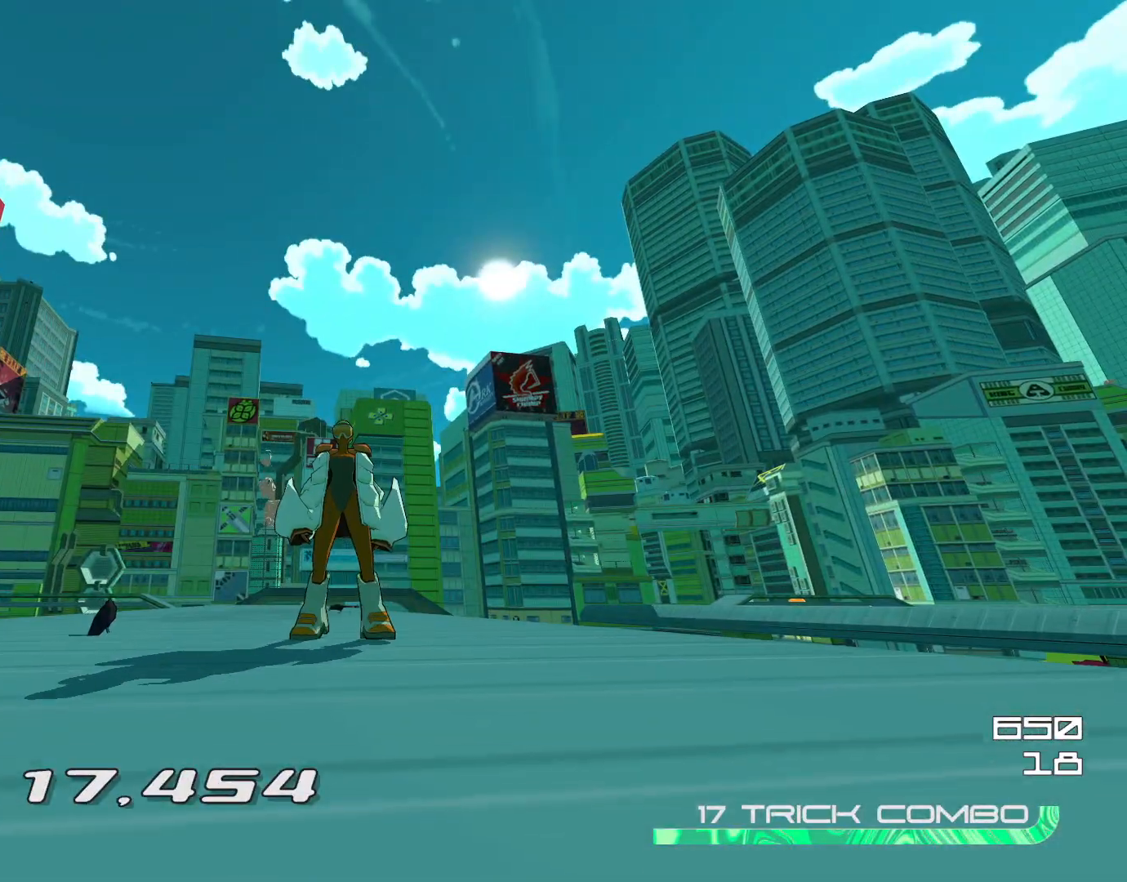
{"buttons": ["R2"], "right_stick": "center", "events": []}
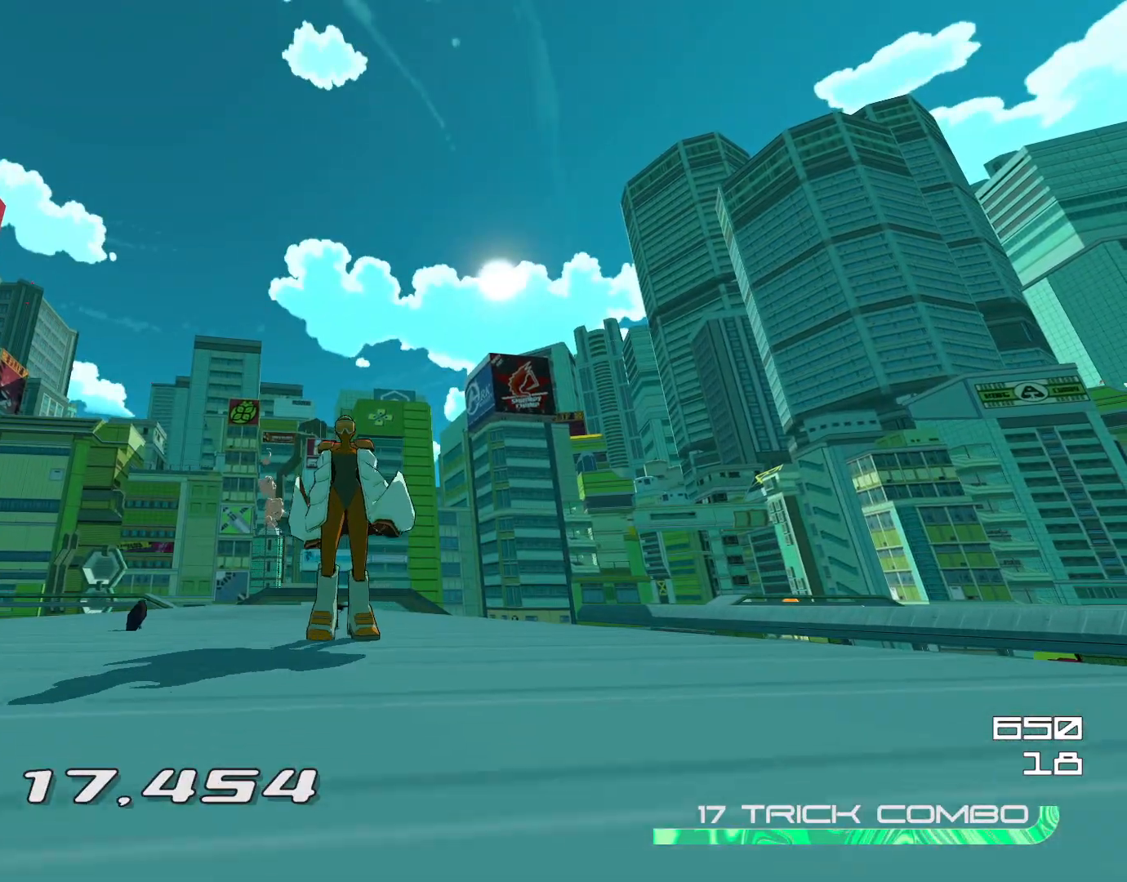
{"buttons": [], "right_stick": "center", "events": [[400, "R2", "up"]]}
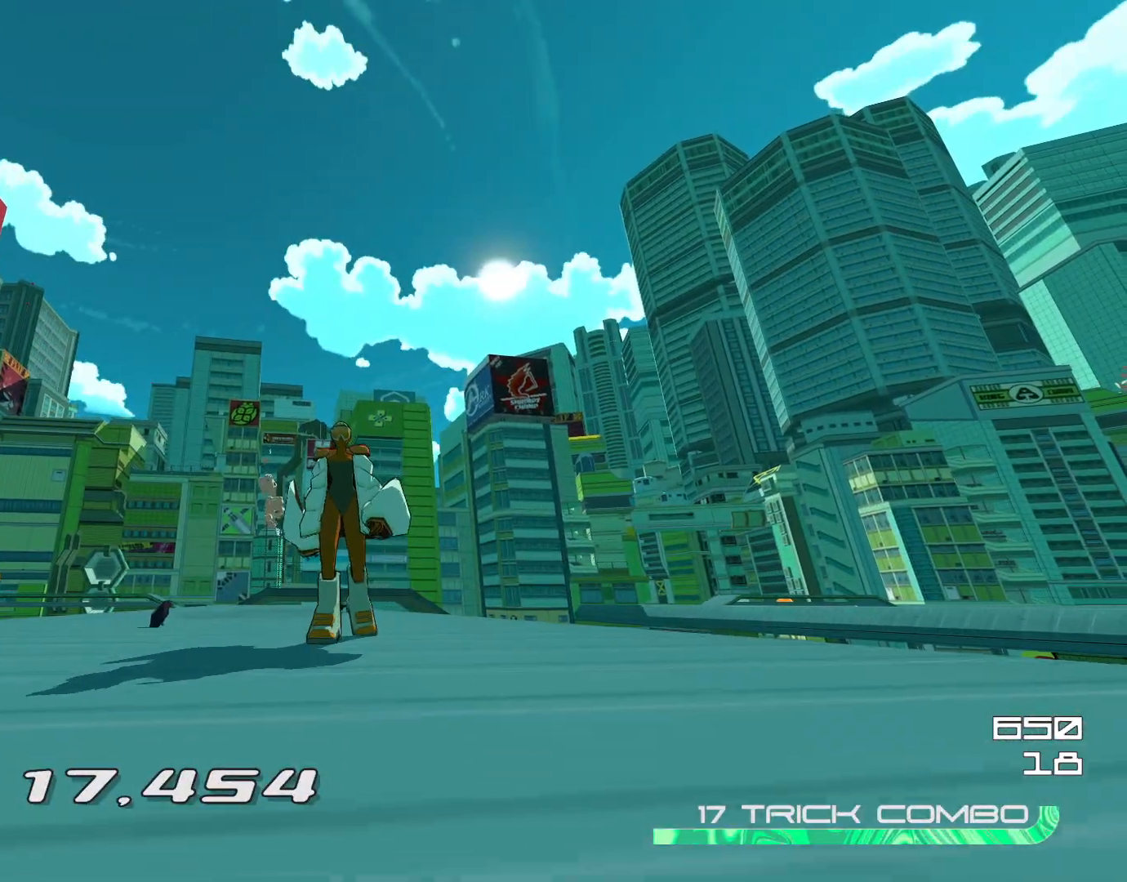
{"buttons": [], "right_stick": "center", "events": []}
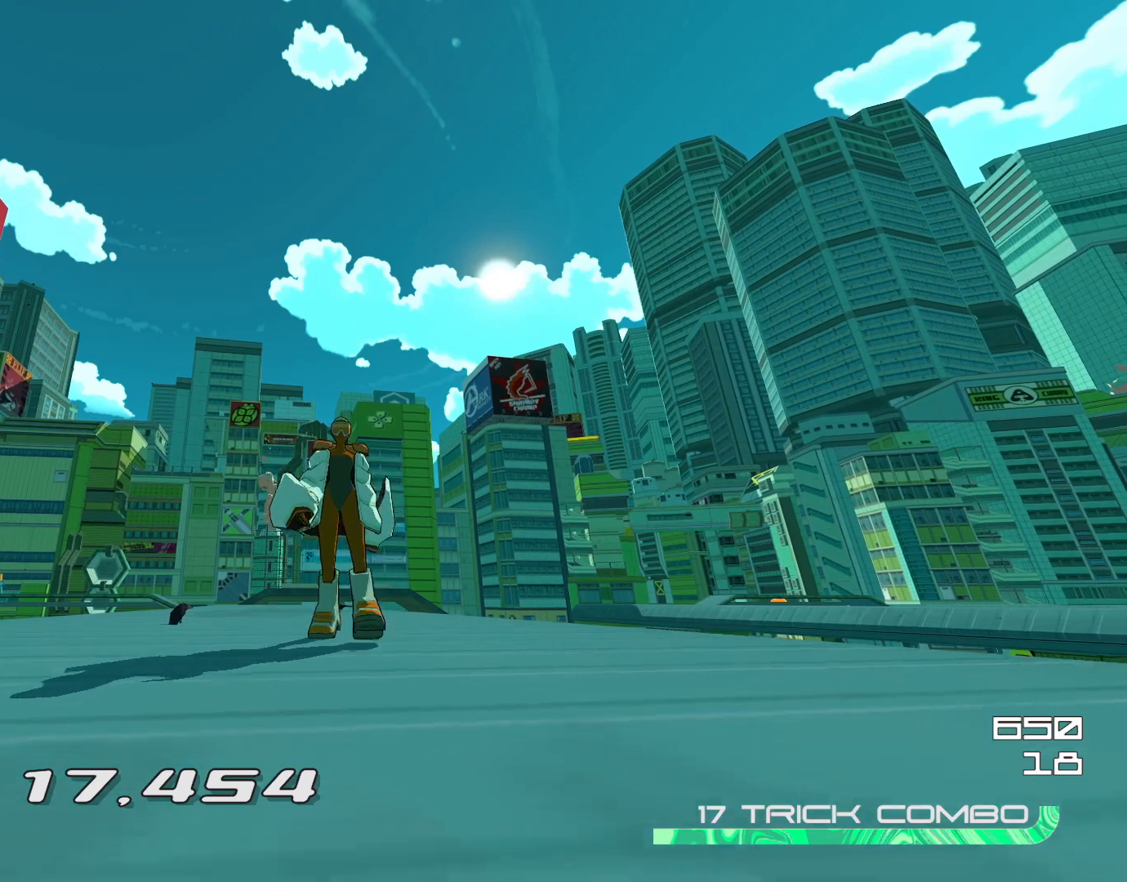
{"buttons": [], "right_stick": "center", "events": []}
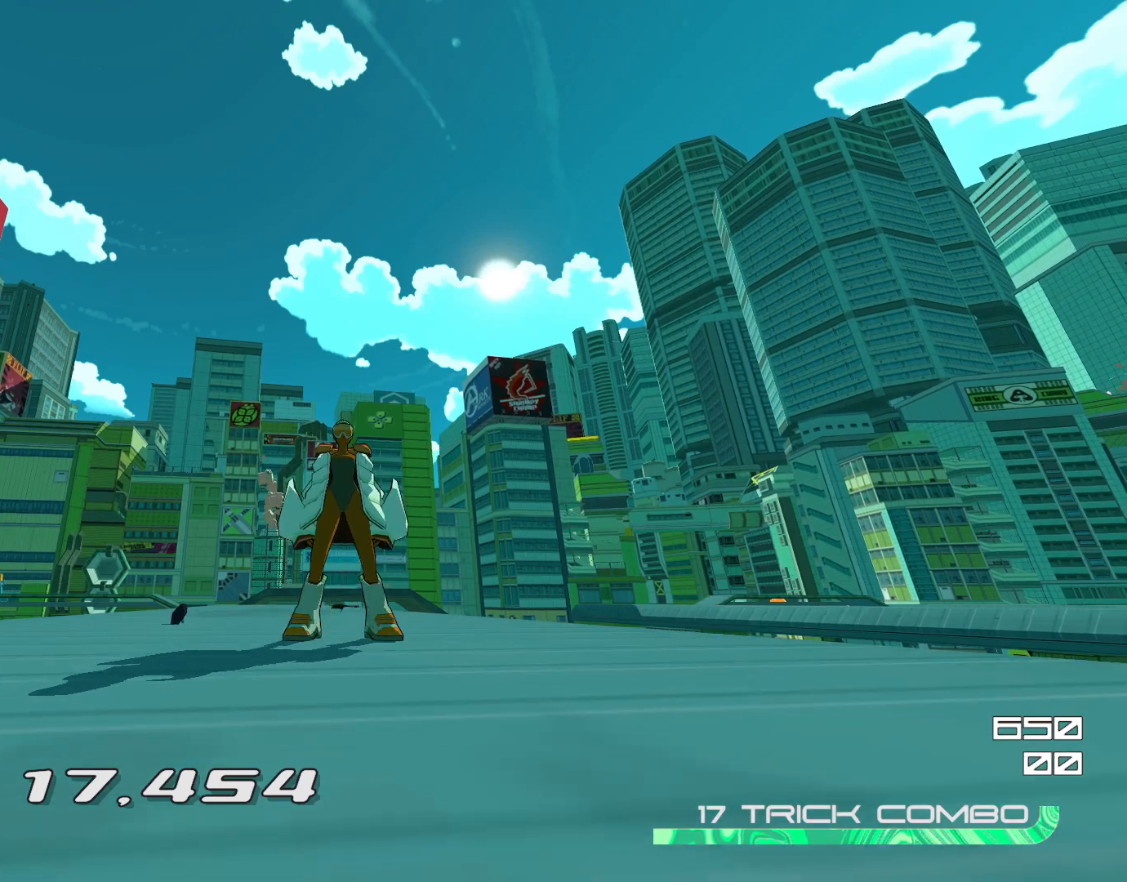
{"buttons": [], "right_stick": "center", "events": []}